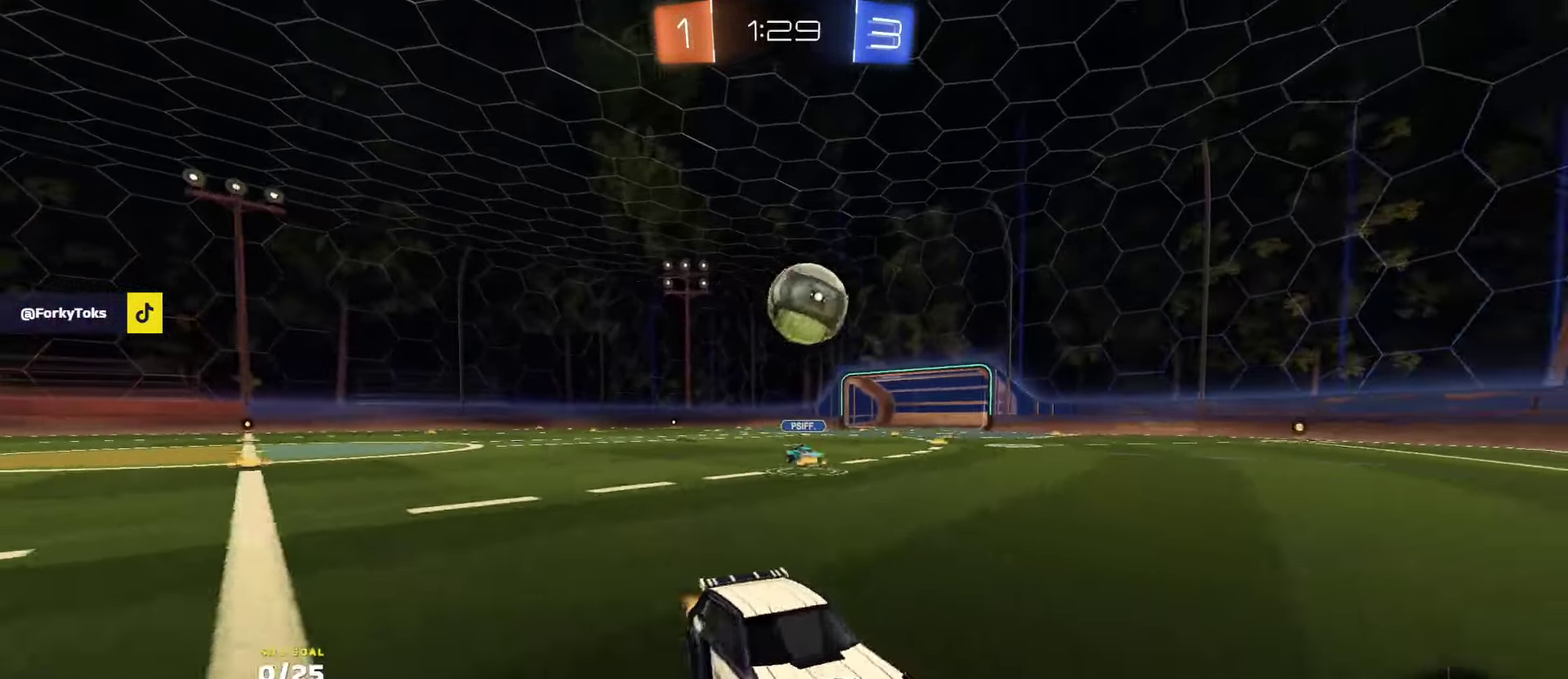
Gameplay with a controller (Xbox layout); each line is a JSON object with the inputs held at the frame after it. "events" lists button and stick changes between this image and that frame as [ms after this image, input, new state], when the widget could be followed in between.
{"buttons": ["R1", "R2"], "left_stick": "center", "right_stick": "center", "events": [[16, "L2", "up"], [116, "left_stick", "down-left"], [183, "X", "up"], [233, "left_stick", "center"], [300, "L2", "down"], [300, "R2", "up"], [366, "L2", "up"], [366, "R2", "down"], [416, "R1", "down"], [416, "left_stick", "right"], [466, "left_stick", "center"]]}
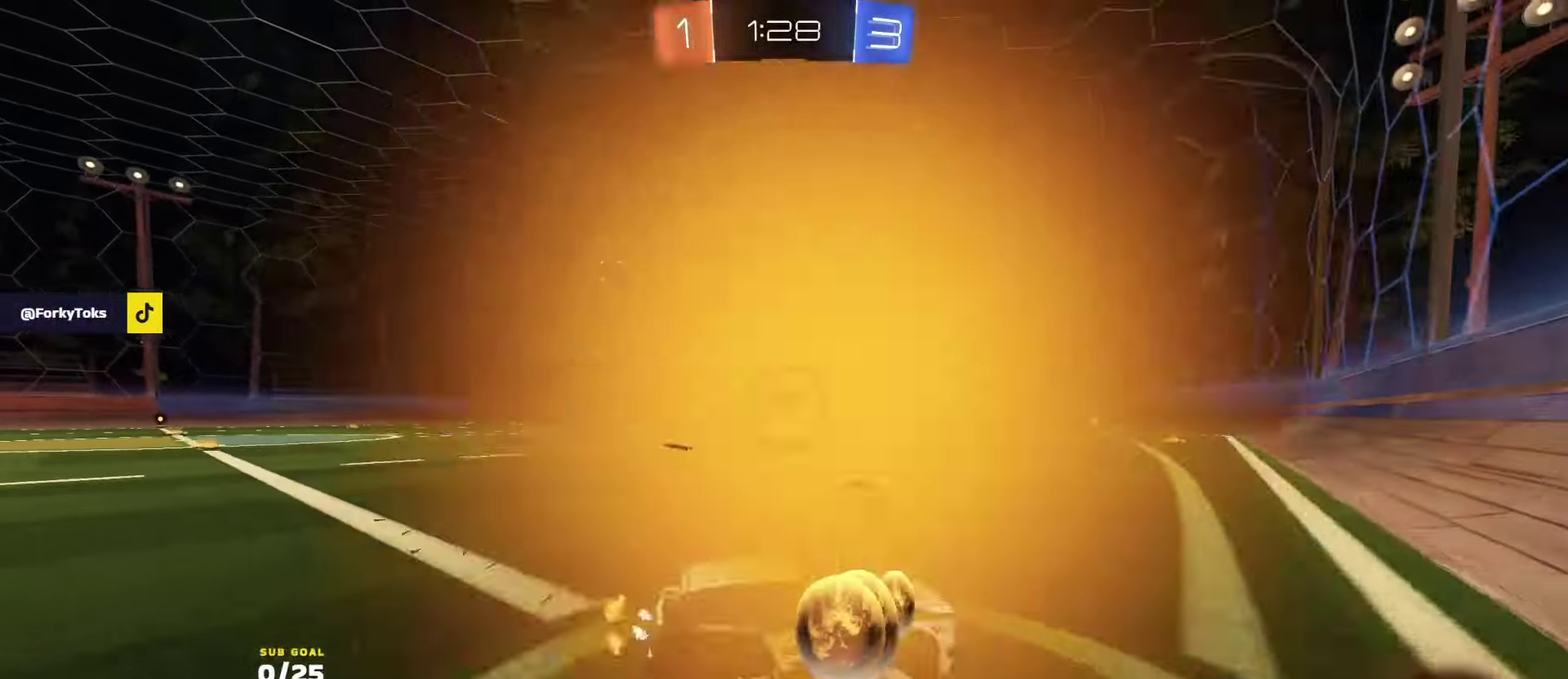
{"buttons": ["R2"], "left_stick": "up-right", "right_stick": "center", "events": [[66, "left_stick", "left"], [83, "A", "down"], [100, "R1", "up"], [116, "left_stick", "down-left"], [133, "L1", "down"], [250, "R1", "down"], [266, "A", "up"], [400, "R1", "up"], [450, "L1", "up"], [466, "left_stick", "up-right"]]}
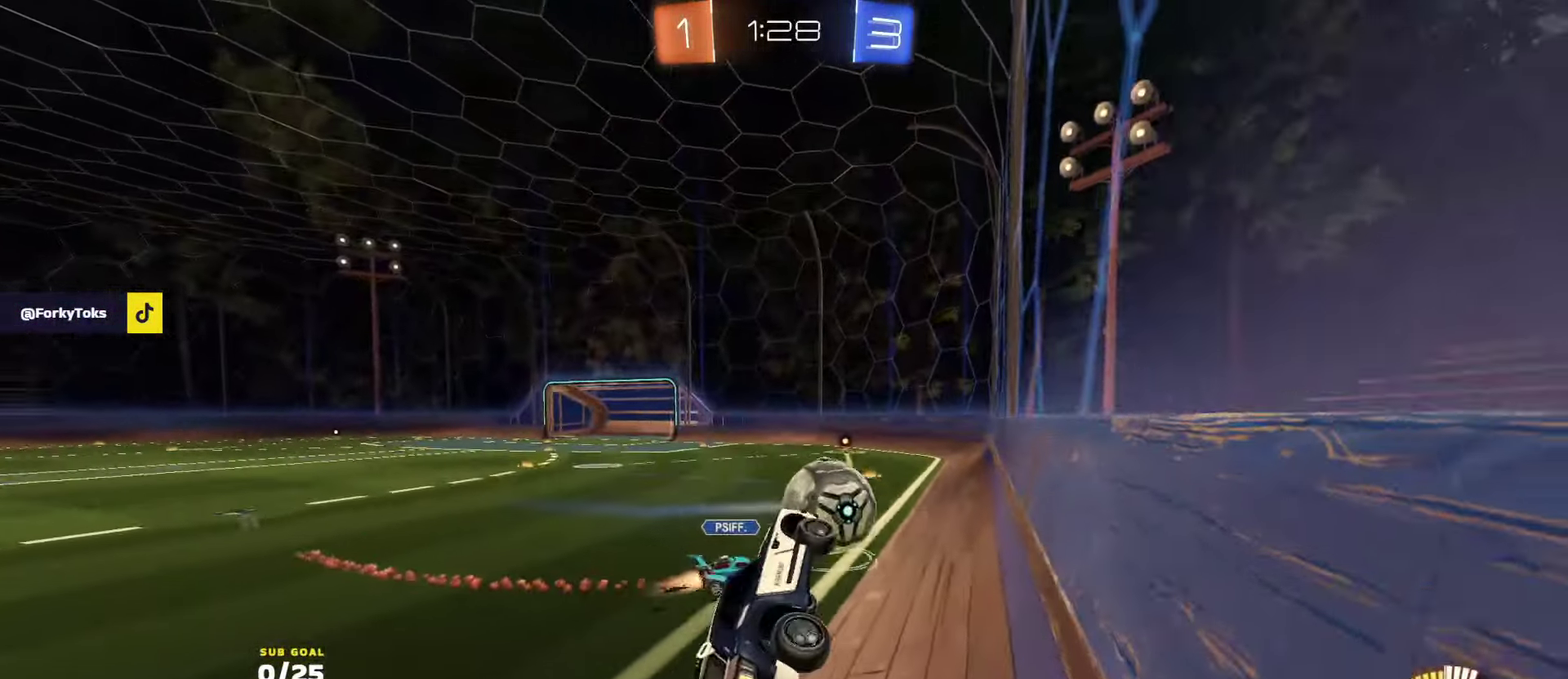
{"buttons": ["R2"], "left_stick": "up-right", "right_stick": "center", "events": [[33, "A", "down"], [133, "A", "up"], [183, "R1", "down"], [183, "left_stick", "down"], [283, "R1", "up"], [300, "left_stick", "center"], [416, "left_stick", "up-right"]]}
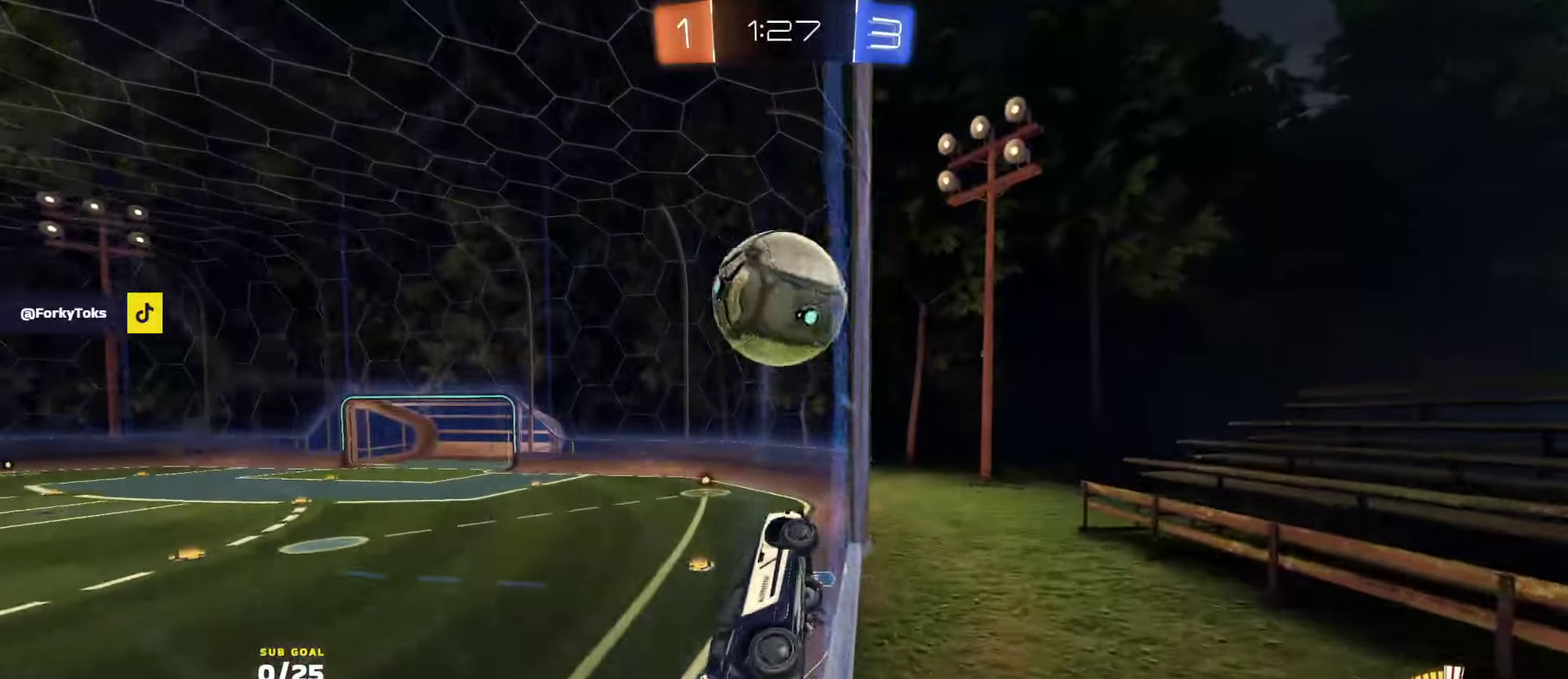
{"buttons": ["R2"], "left_stick": "center", "right_stick": "center", "events": [[66, "left_stick", "center"], [333, "left_stick", "up"], [416, "left_stick", "center"]]}
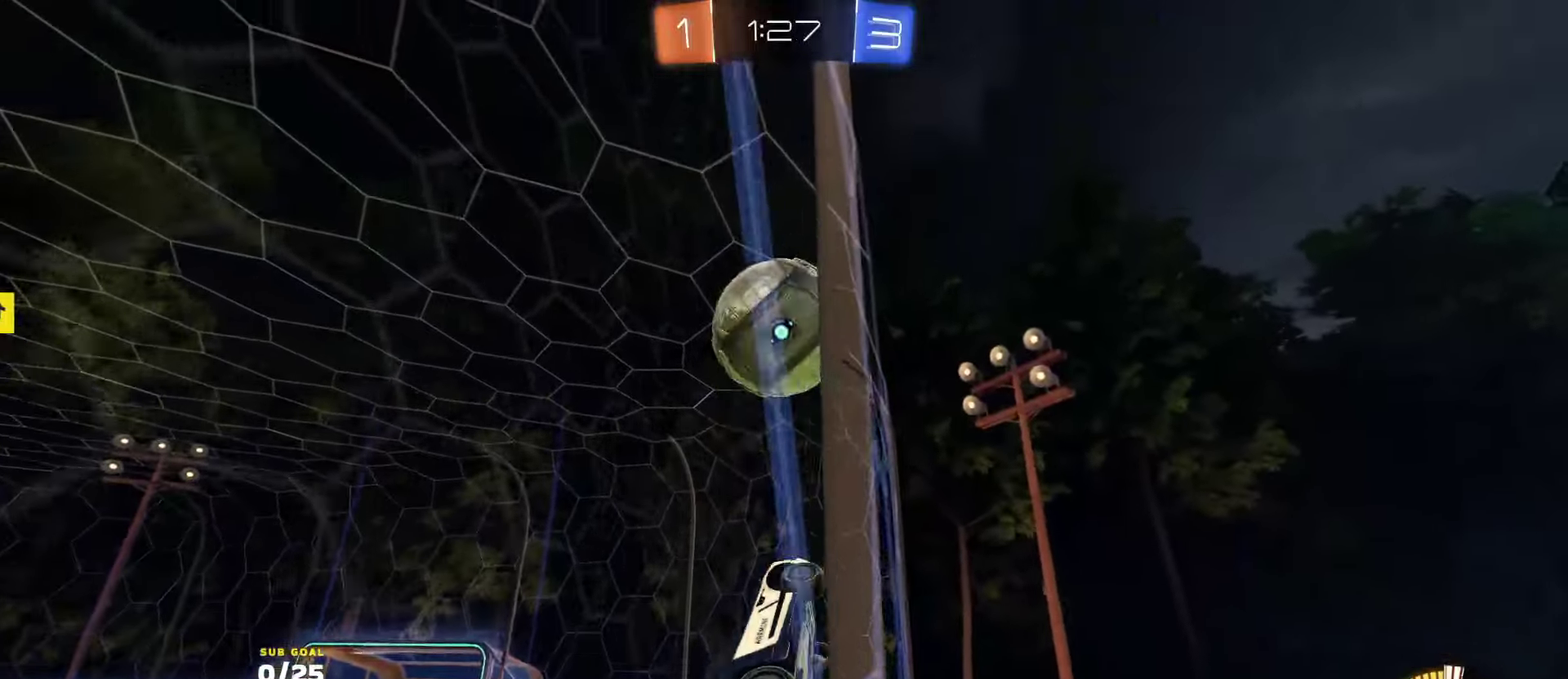
{"buttons": ["R1", "R2"], "left_stick": "right", "right_stick": "center", "events": [[16, "left_stick", "up-left"], [150, "R1", "down"], [150, "left_stick", "center"], [283, "R1", "up"], [383, "R1", "down"], [466, "left_stick", "right"]]}
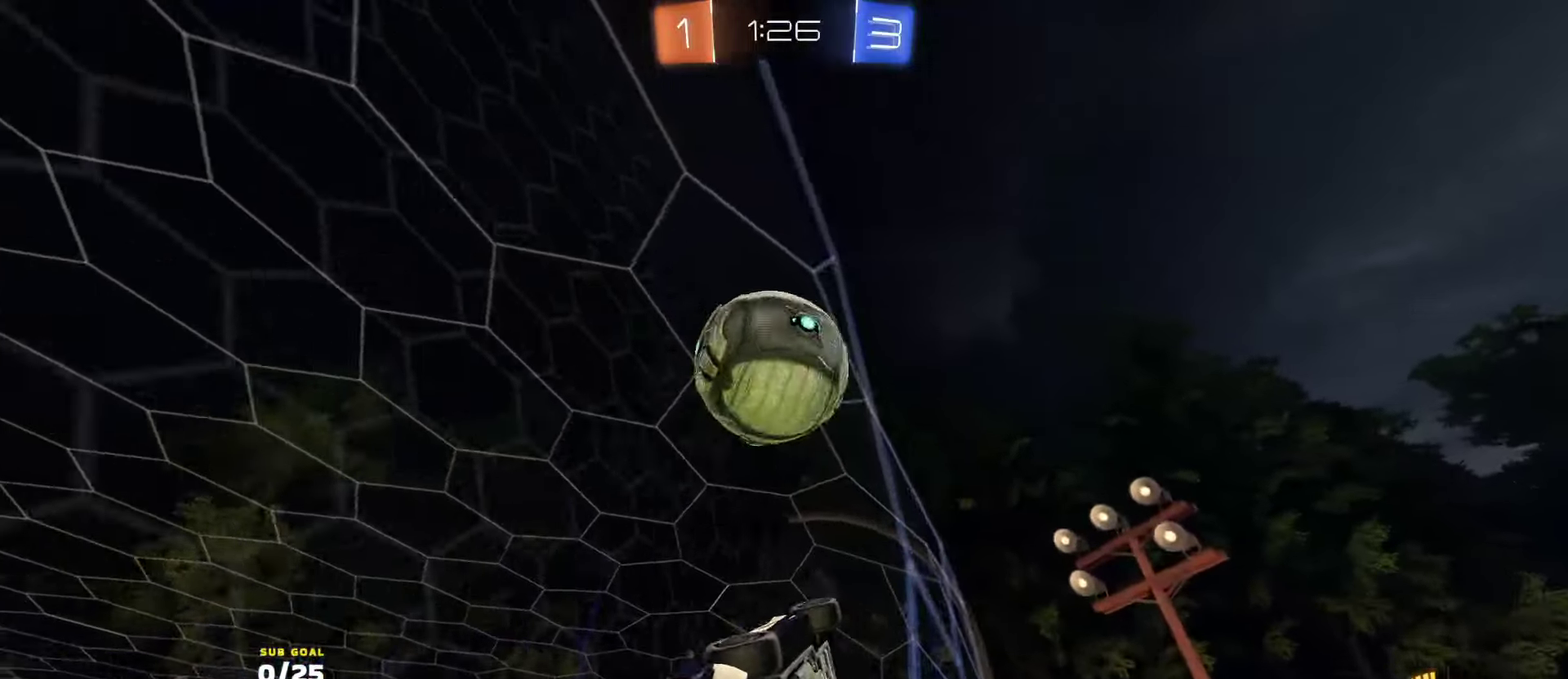
{"buttons": ["R2"], "left_stick": "center", "right_stick": "center", "events": [[66, "R1", "up"], [100, "left_stick", "center"], [283, "left_stick", "up-left"], [366, "left_stick", "right"], [500, "left_stick", "center"]]}
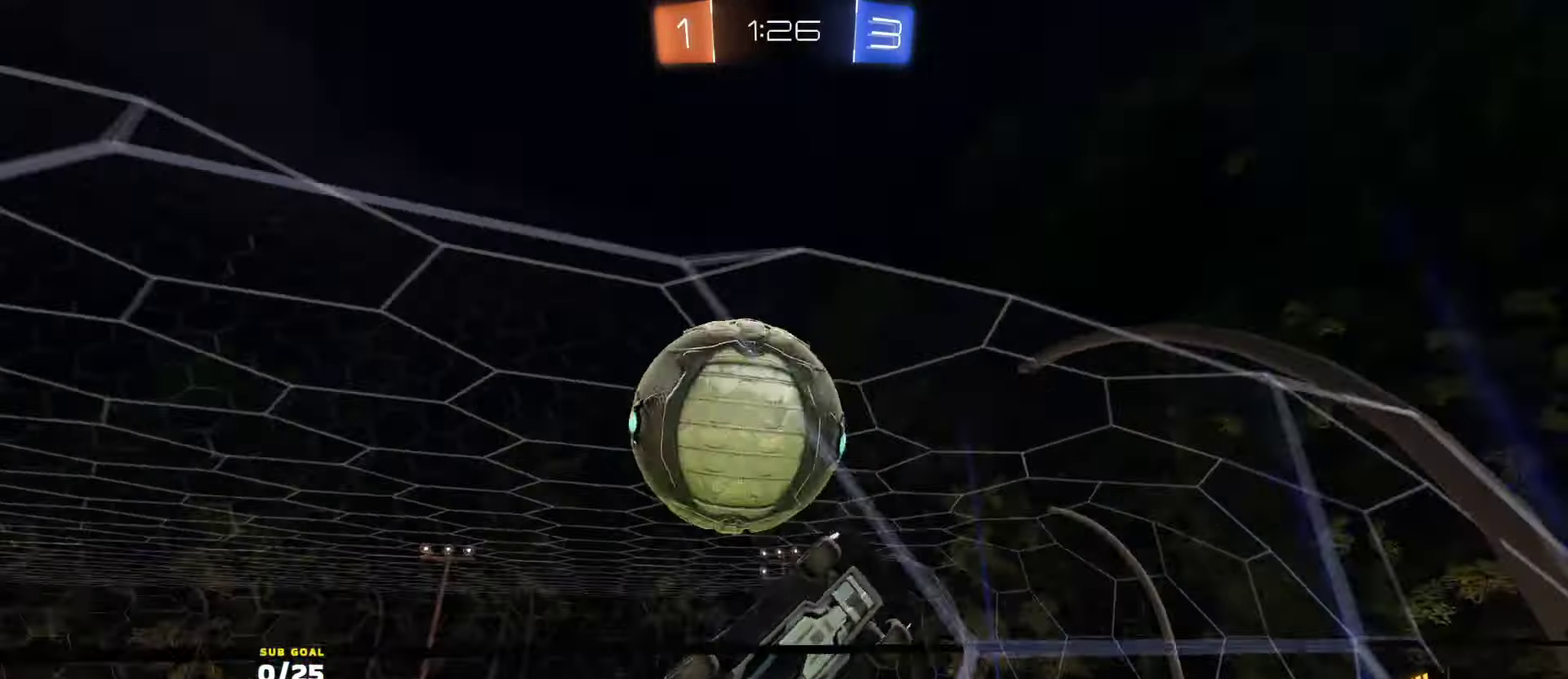
{"buttons": [], "left_stick": "down-left", "right_stick": "center", "events": [[50, "left_stick", "right"], [100, "left_stick", "center"], [116, "L2", "down"], [116, "R2", "up"], [200, "A", "down"], [200, "left_stick", "down-left"], [400, "L2", "up"], [416, "A", "up"]]}
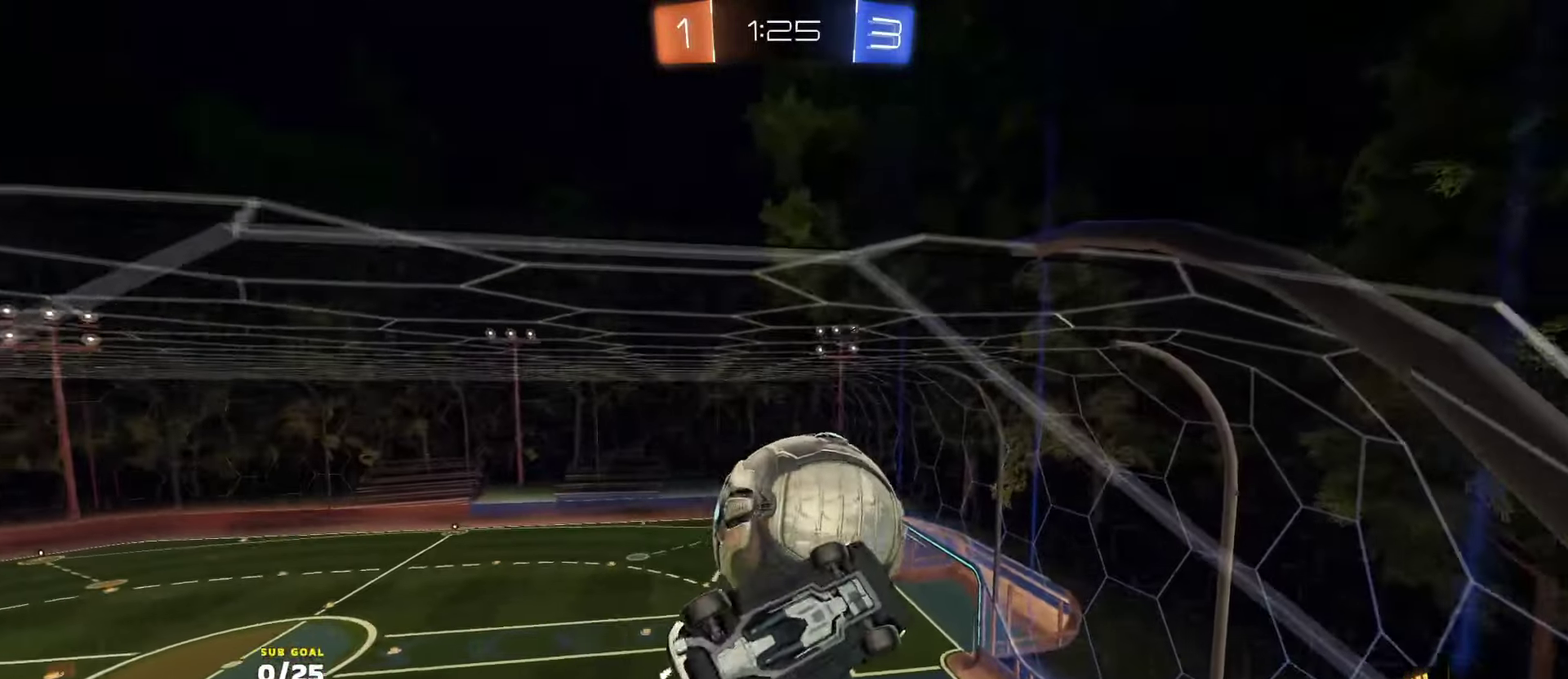
{"buttons": ["L3"], "left_stick": "down-right", "right_stick": "center", "events": [[66, "L3", "down"], [83, "R1", "down"], [83, "left_stick", "up-left"], [150, "left_stick", "up-right"], [283, "left_stick", "down-right"], [350, "R1", "up"]]}
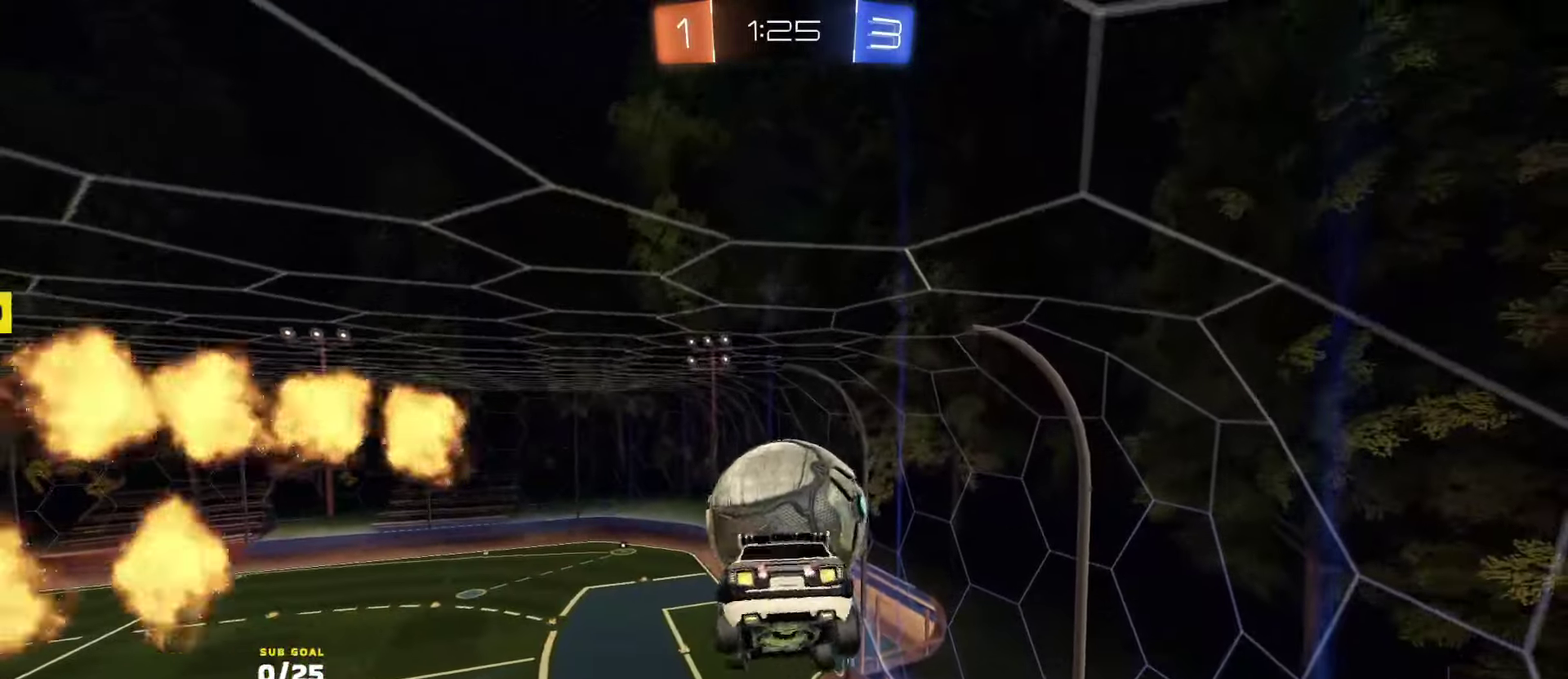
{"buttons": ["L1", "R1"], "left_stick": "up-left", "right_stick": "center", "events": [[50, "R1", "down"], [50, "R2", "down"], [100, "left_stick", "down-left"], [166, "left_stick", "up-left"], [233, "left_stick", "center"], [250, "L3", "up"], [266, "Y", "down"], [350, "Y", "up"], [400, "left_stick", "up-left"], [466, "R2", "up"], [500, "L1", "down"]]}
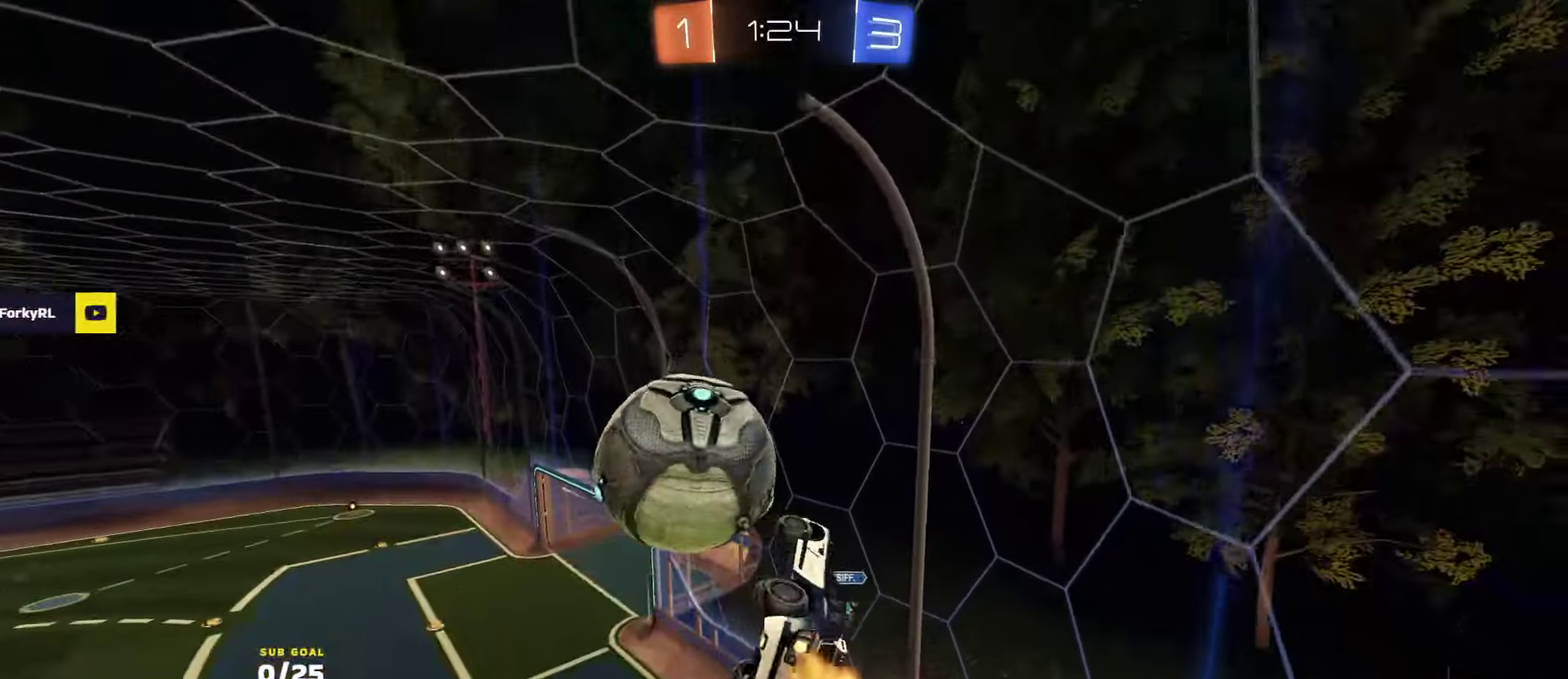
{"buttons": ["R1", "R2"], "left_stick": "center", "right_stick": "center", "events": [[16, "left_stick", "up"], [66, "left_stick", "up-left"], [150, "A", "down"], [183, "R2", "down"], [283, "A", "up"], [316, "L1", "up"], [366, "left_stick", "down"], [466, "left_stick", "center"]]}
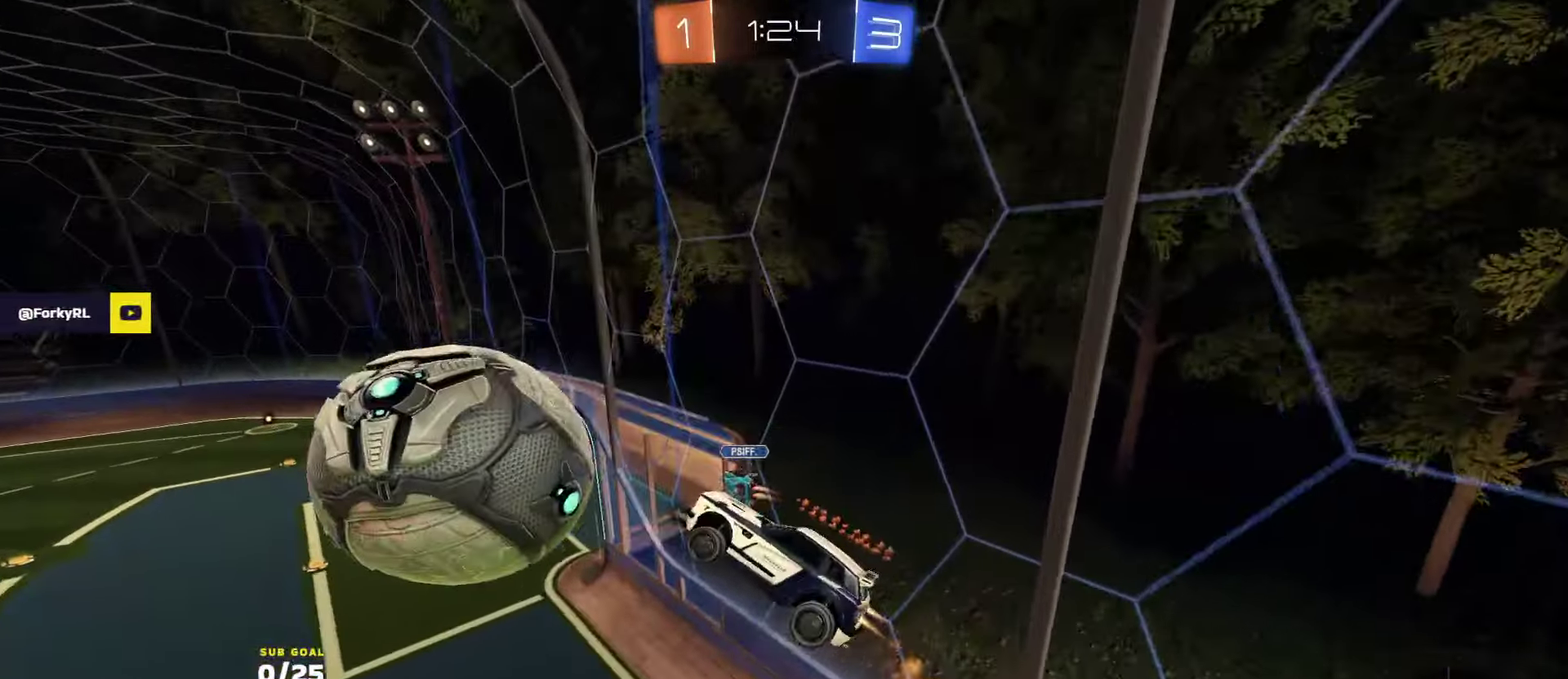
{"buttons": ["R1", "R2"], "left_stick": "center", "right_stick": "center", "events": [[33, "R1", "up"], [66, "L1", "down"], [66, "left_stick", "up-left"], [183, "Y", "down"], [283, "Y", "up"], [300, "L1", "up"], [300, "left_stick", "up"], [366, "R1", "down"], [466, "left_stick", "center"]]}
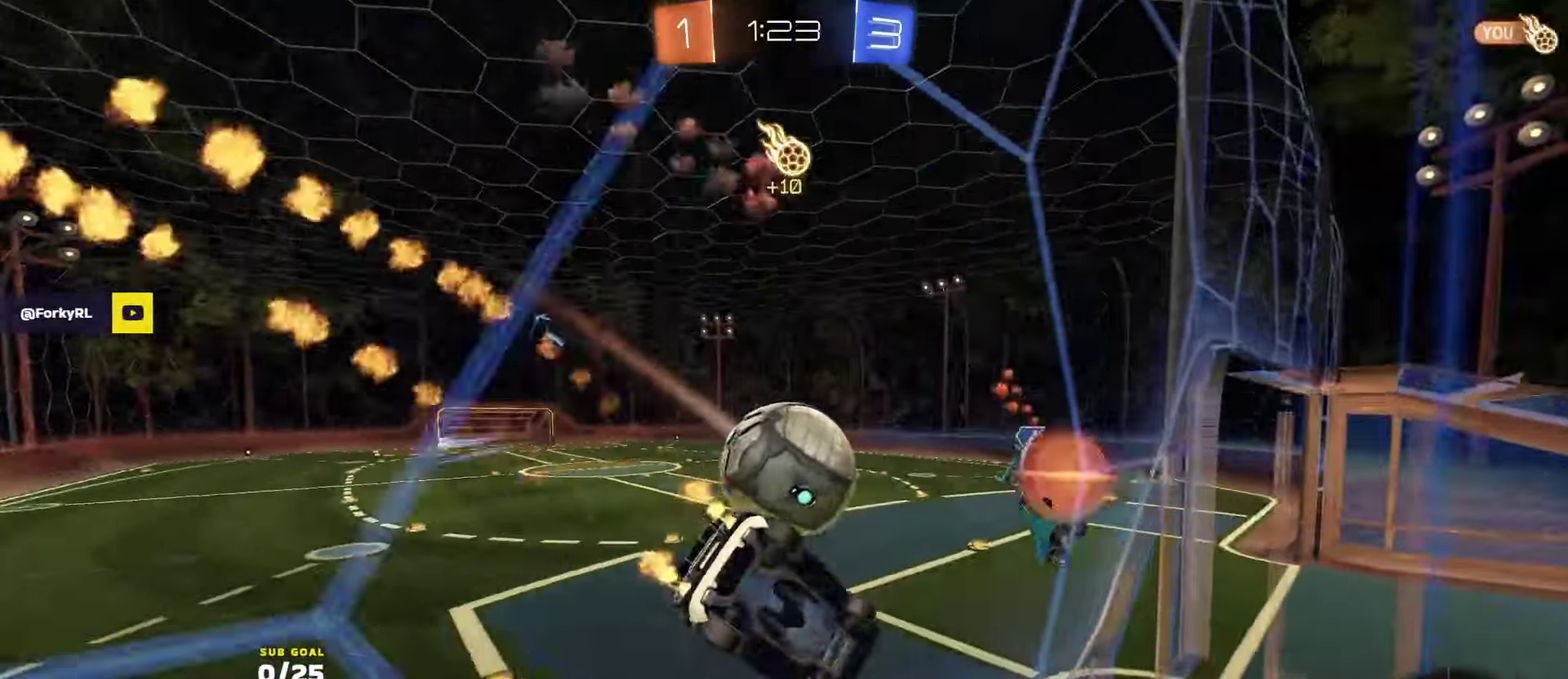
{"buttons": ["R1", "R2"], "left_stick": "center", "right_stick": "center", "events": [[183, "left_stick", "right"], [233, "left_stick", "center"], [300, "left_stick", "down-left"], [466, "left_stick", "center"]]}
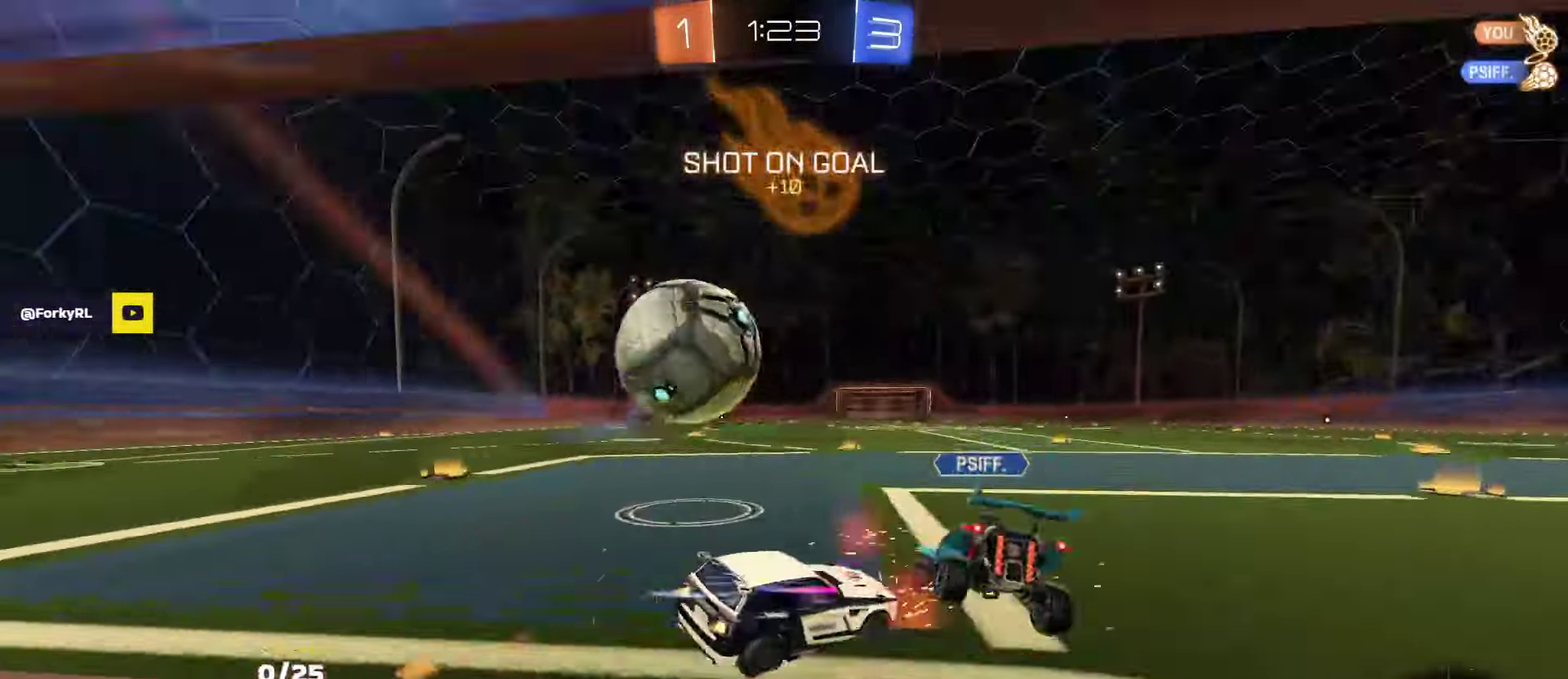
{"buttons": ["R2"], "left_stick": "left", "right_stick": "center", "events": [[183, "left_stick", "right"], [233, "Y", "down"], [250, "R1", "up"], [300, "R1", "down"], [333, "Y", "up"], [350, "R1", "up"], [383, "left_stick", "center"], [433, "left_stick", "left"]]}
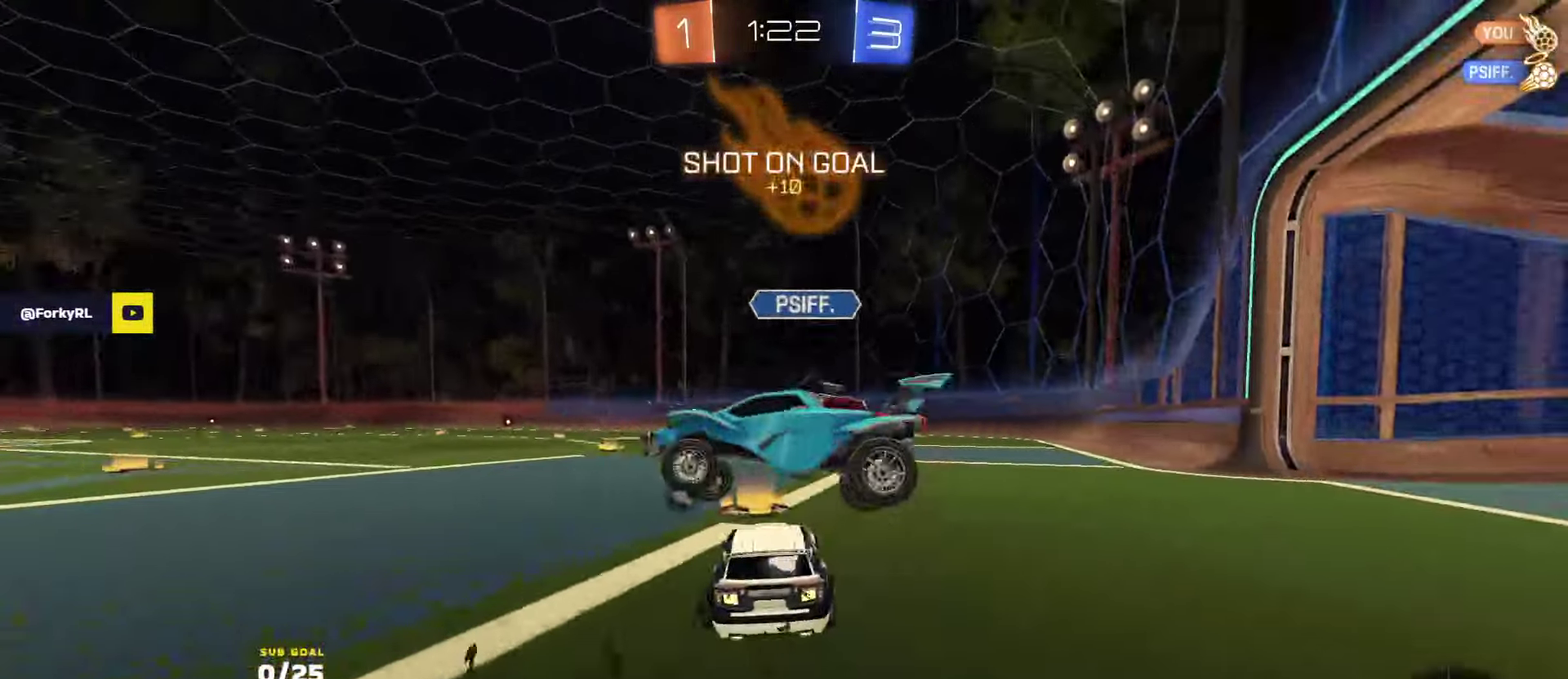
{"buttons": ["R2"], "left_stick": "left", "right_stick": "center", "events": [[283, "Y", "down"], [383, "Y", "up"]]}
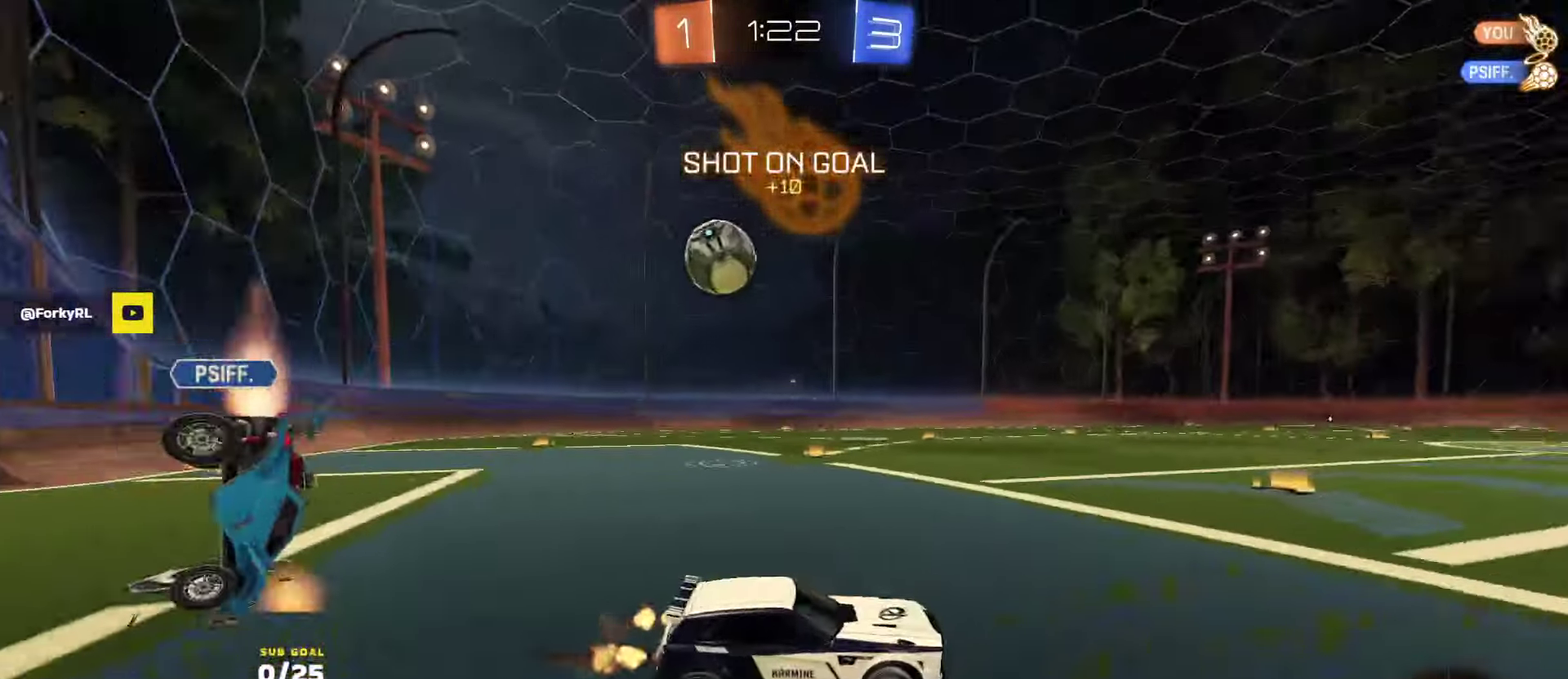
{"buttons": ["R2"], "left_stick": "left", "right_stick": "center", "events": [[233, "left_stick", "center"], [316, "left_stick", "left"]]}
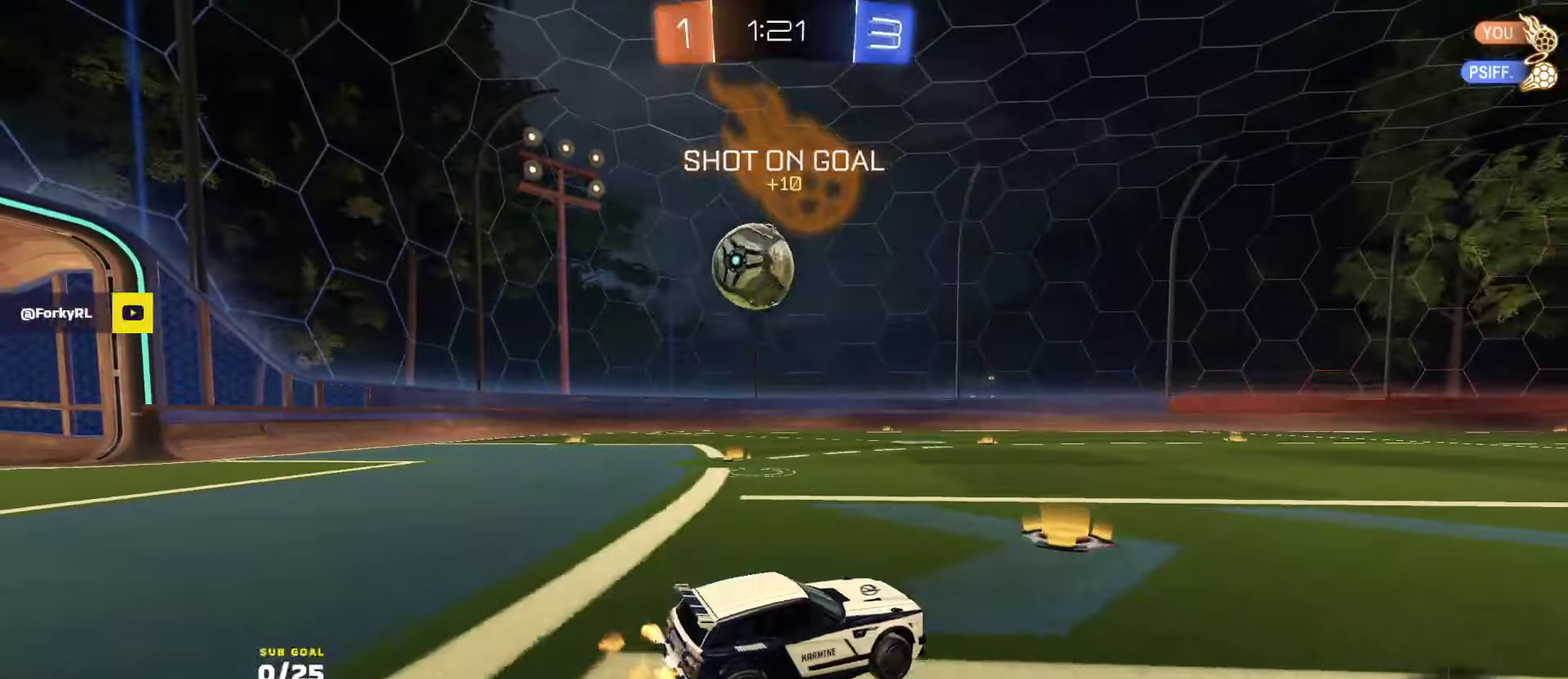
{"buttons": ["L1", "R1", "R2"], "left_stick": "up-left", "right_stick": "center", "events": [[433, "R1", "down"], [450, "A", "down"], [466, "L1", "down"], [483, "left_stick", "up-left"], [500, "A", "up"]]}
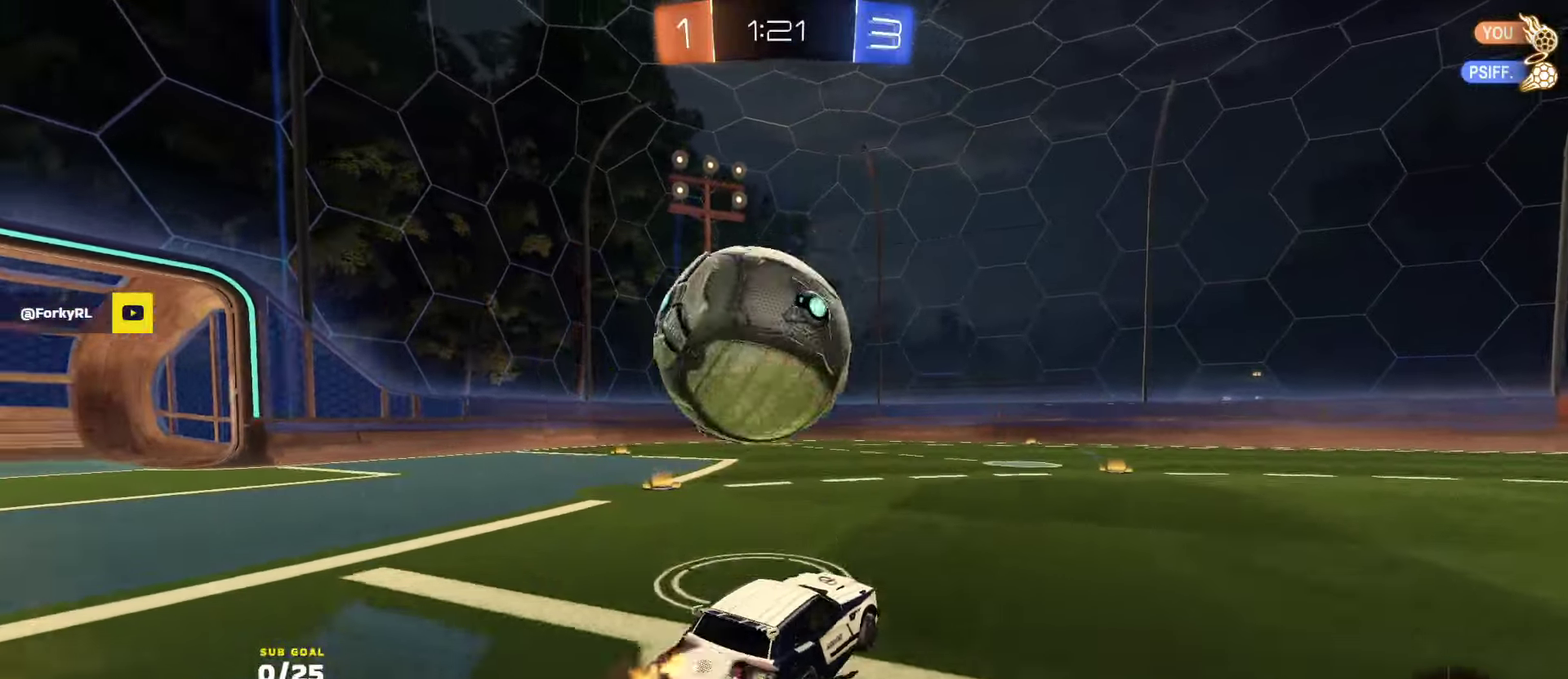
{"buttons": ["Y", "L1", "R2"], "left_stick": "down-left", "right_stick": "center", "events": [[33, "R1", "up"], [66, "A", "down"], [150, "left_stick", "down"], [183, "A", "up"], [433, "Y", "down"], [483, "left_stick", "down-left"]]}
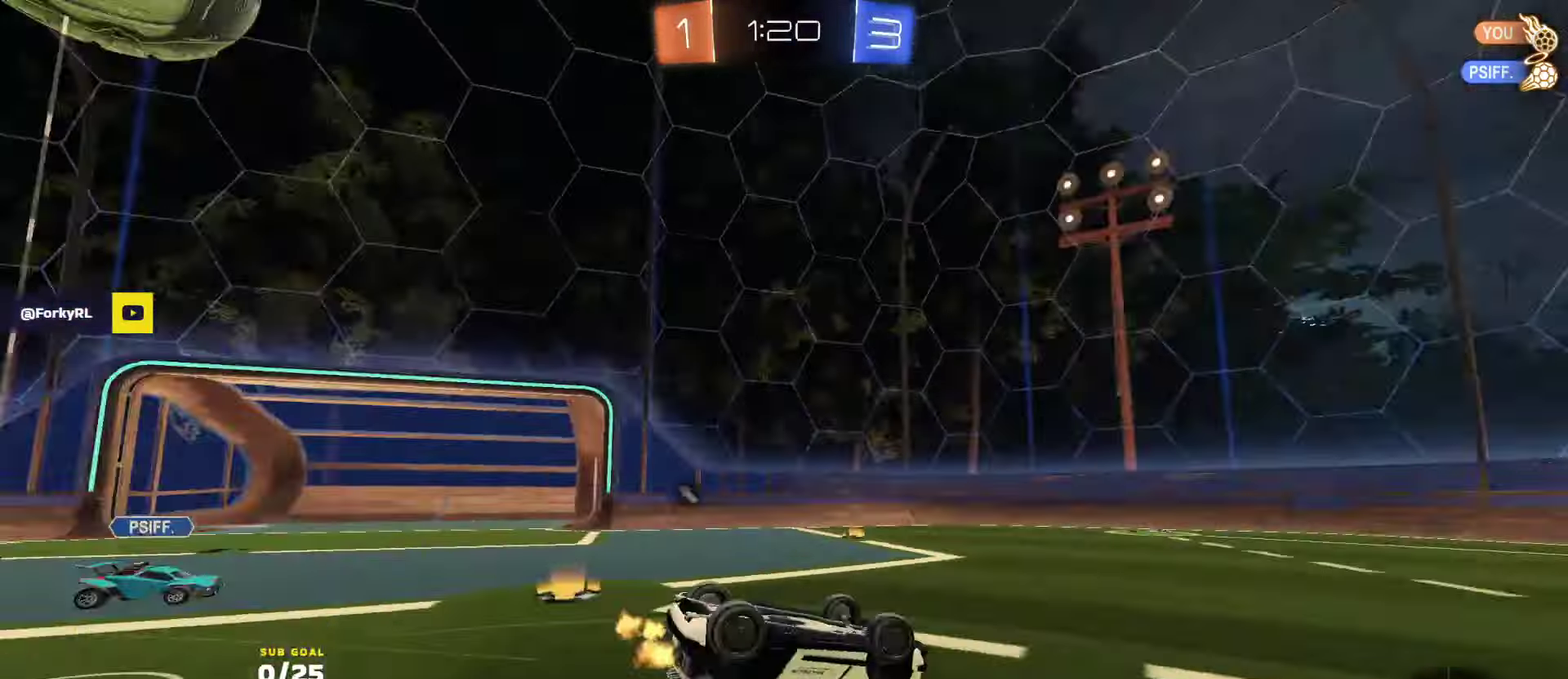
{"buttons": ["X", "R2"], "left_stick": "down-left", "right_stick": "center", "events": [[33, "Y", "up"], [183, "Y", "down"], [266, "Y", "up"], [333, "X", "down"], [383, "L1", "up"]]}
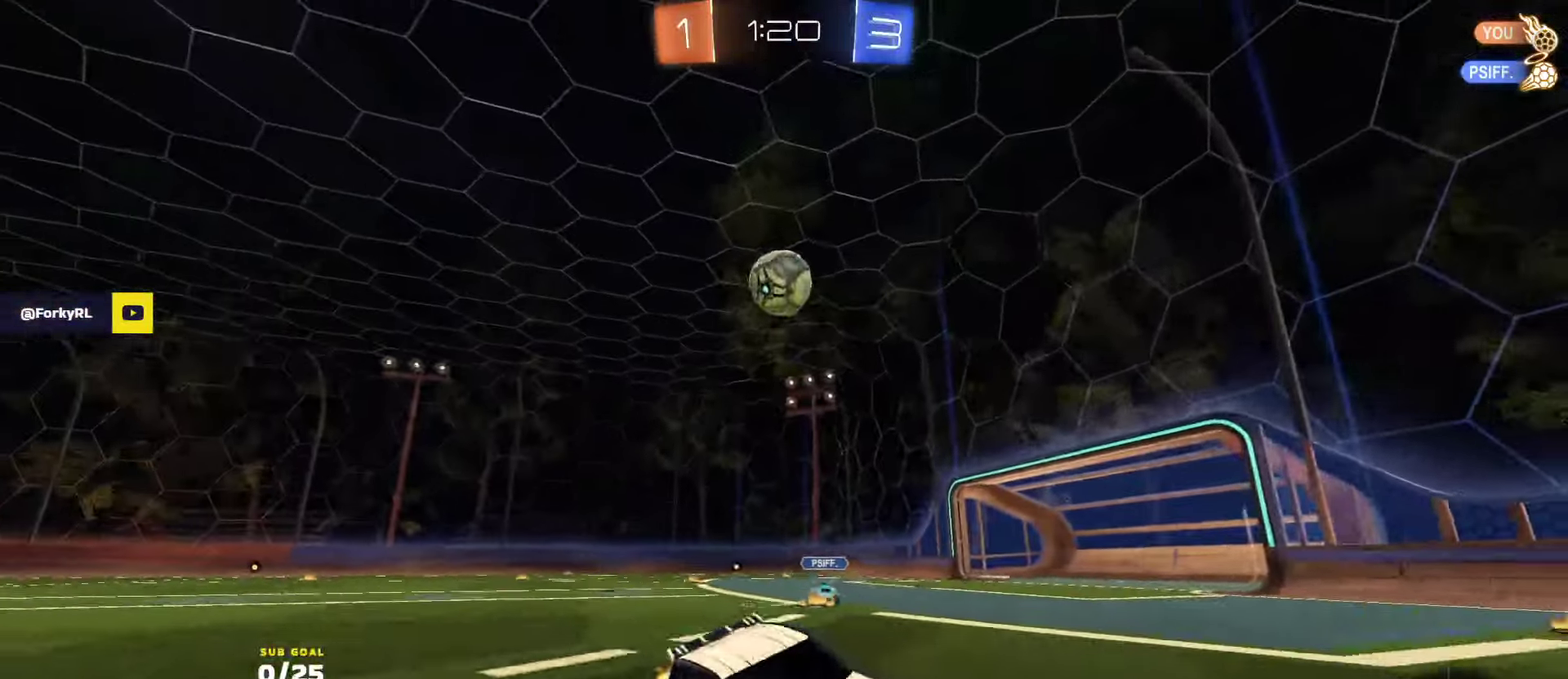
{"buttons": [], "left_stick": "down-left", "right_stick": "center", "events": [[66, "X", "up"], [383, "R2", "up"]]}
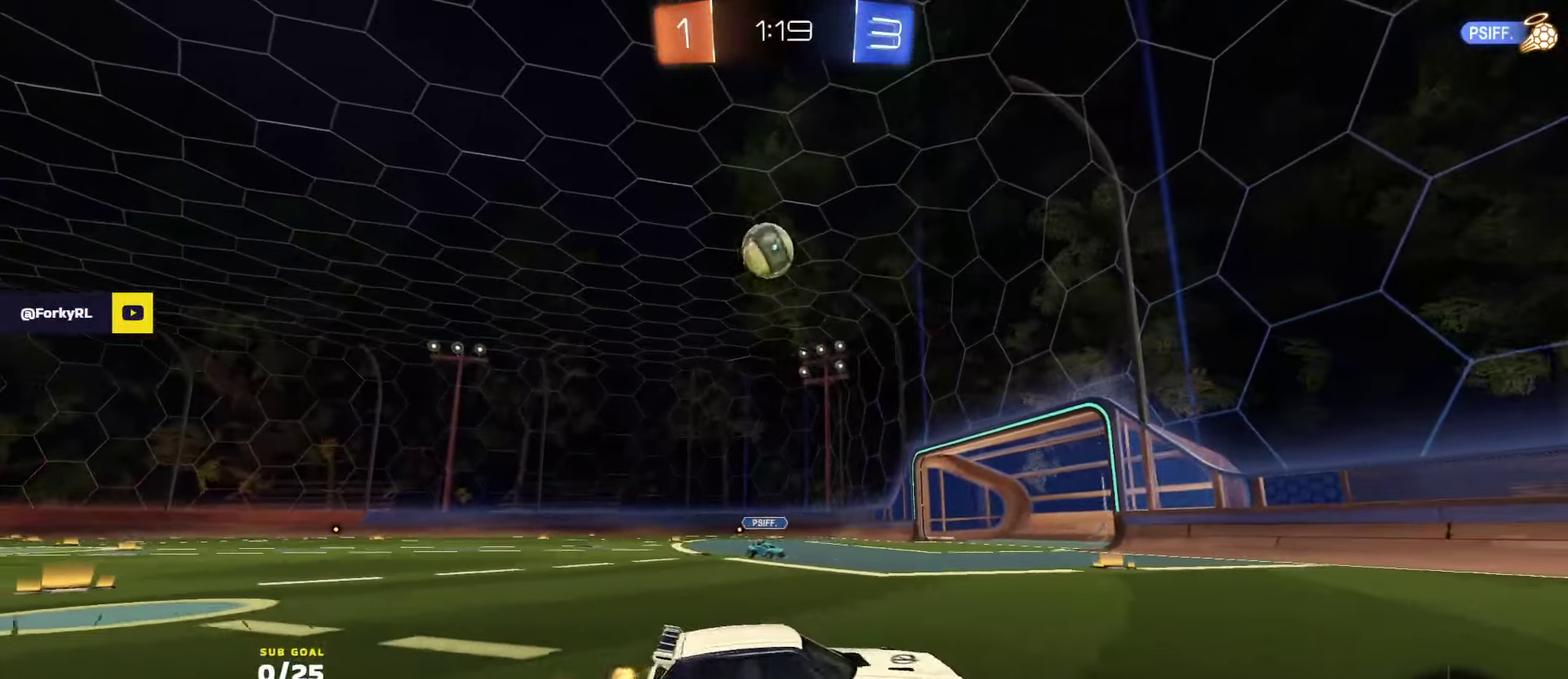
{"buttons": ["R2"], "left_stick": "right", "right_stick": "center", "events": [[83, "L2", "down"], [166, "L2", "up"], [316, "left_stick", "right"], [400, "R2", "down"]]}
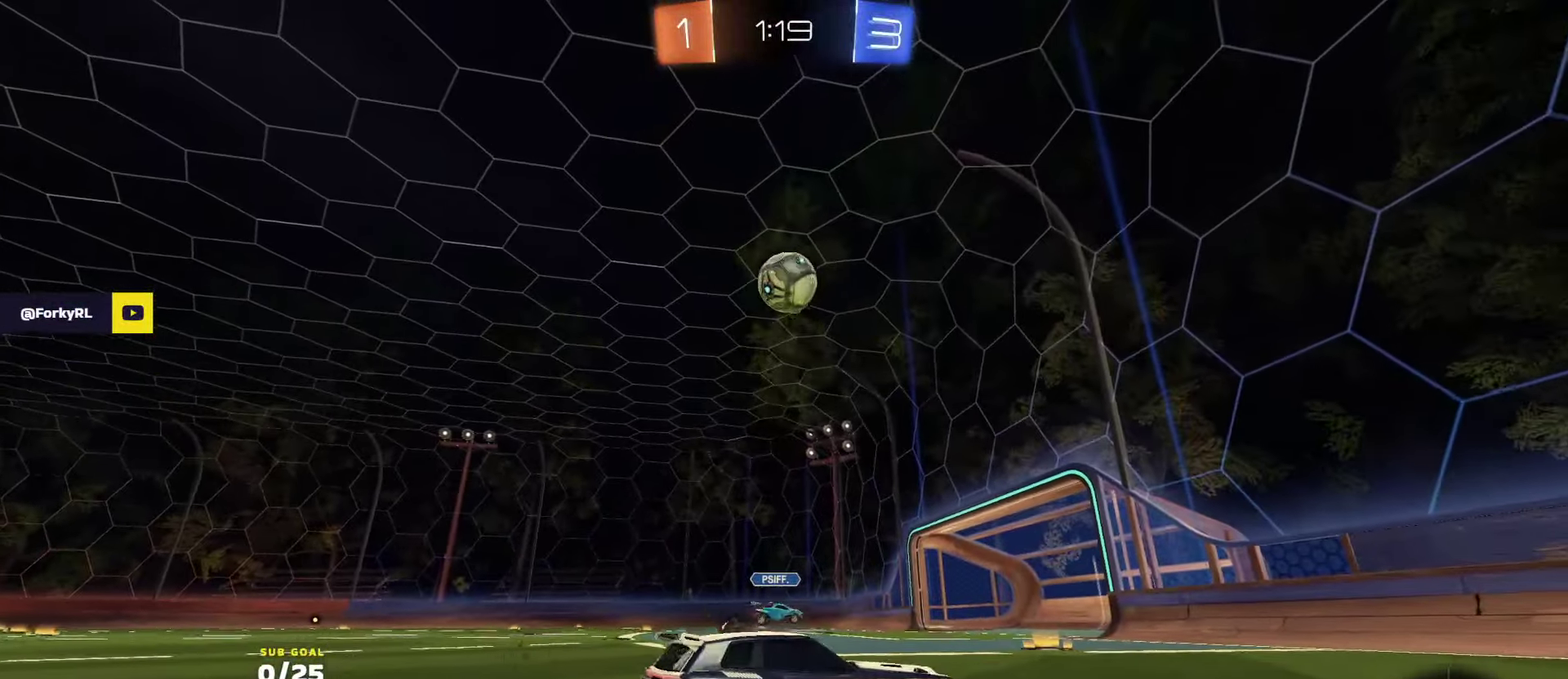
{"buttons": ["Y", "R2"], "left_stick": "right", "right_stick": "center", "events": [[50, "R2", "up"], [100, "R2", "down"], [300, "Y", "down"], [383, "Y", "up"], [483, "Y", "down"]]}
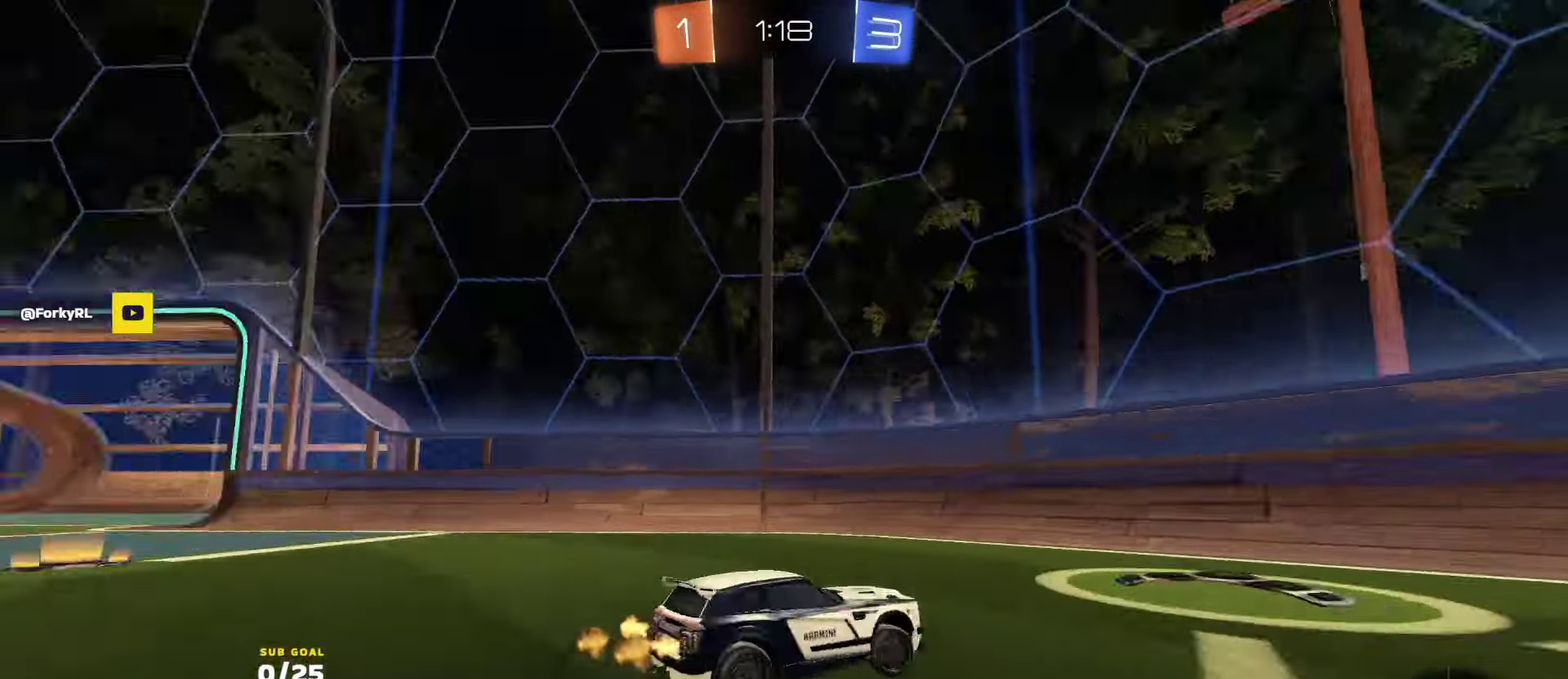
{"buttons": ["L2"], "left_stick": "left", "right_stick": "center", "events": [[50, "Y", "up"], [100, "left_stick", "center"], [216, "R2", "up"], [216, "left_stick", "left"], [283, "R2", "down"], [283, "X", "down"], [400, "R2", "up"], [450, "X", "up"], [483, "L2", "down"]]}
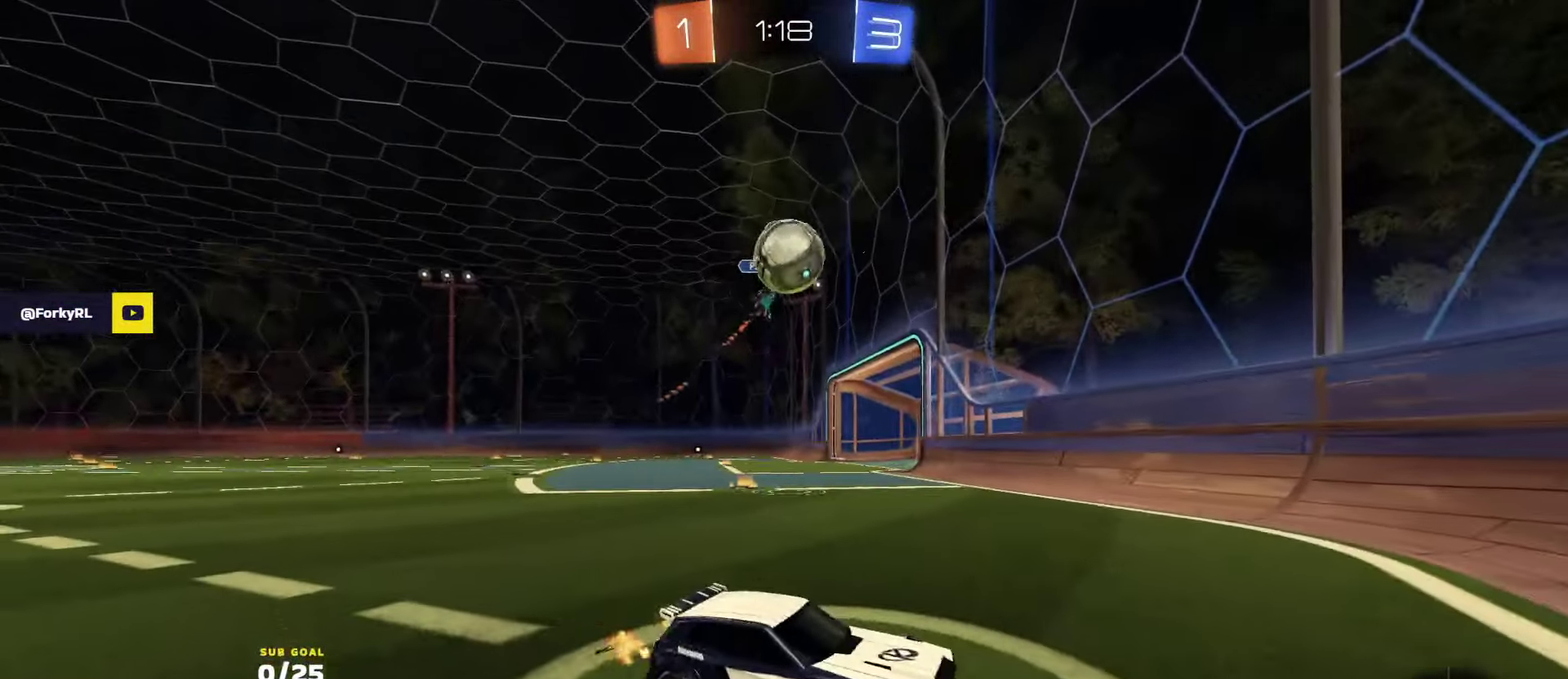
{"buttons": ["L2"], "left_stick": "center", "right_stick": "center", "events": [[100, "left_stick", "center"], [333, "left_stick", "right"], [383, "left_stick", "center"]]}
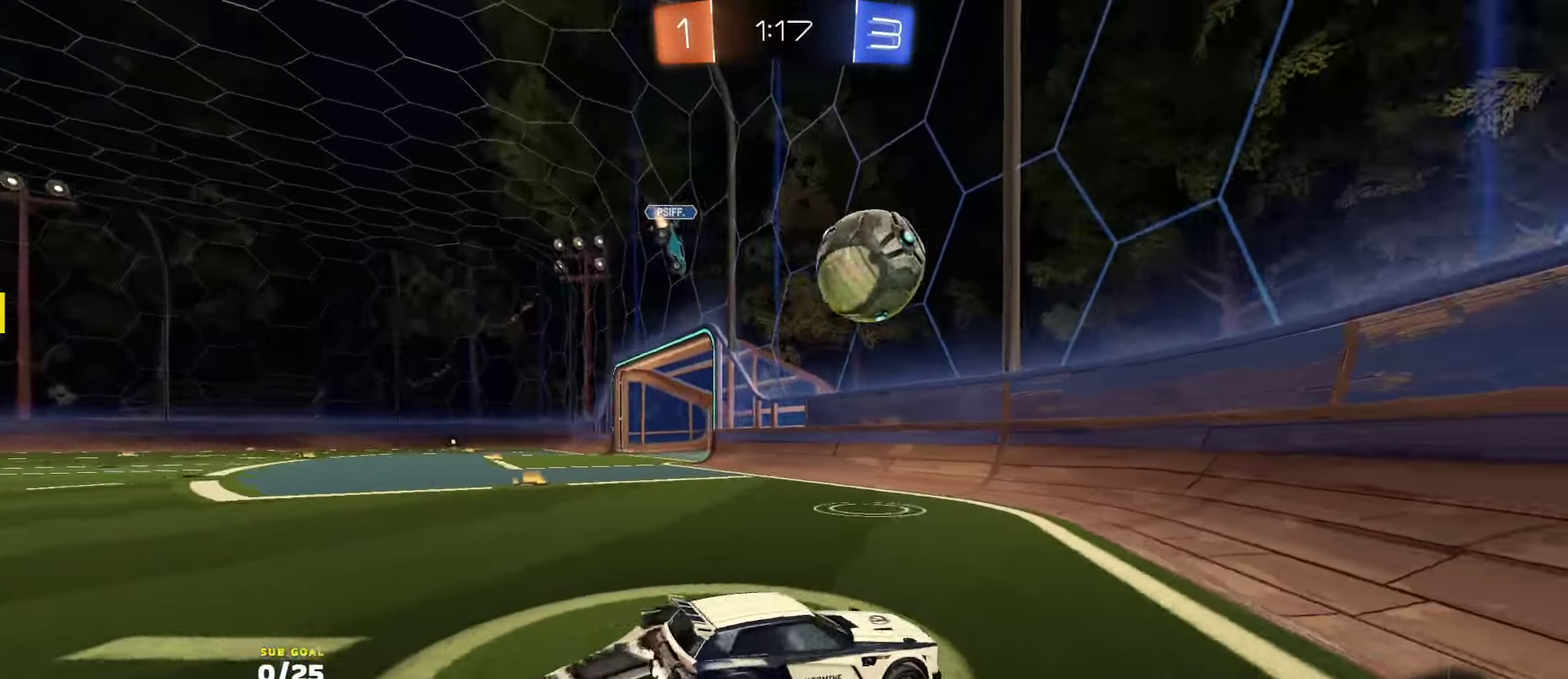
{"buttons": ["R2"], "left_stick": "center", "right_stick": "center", "events": [[50, "left_stick", "right"], [133, "L2", "up"], [200, "L2", "down"], [266, "L2", "up"], [400, "R2", "down"], [466, "left_stick", "center"]]}
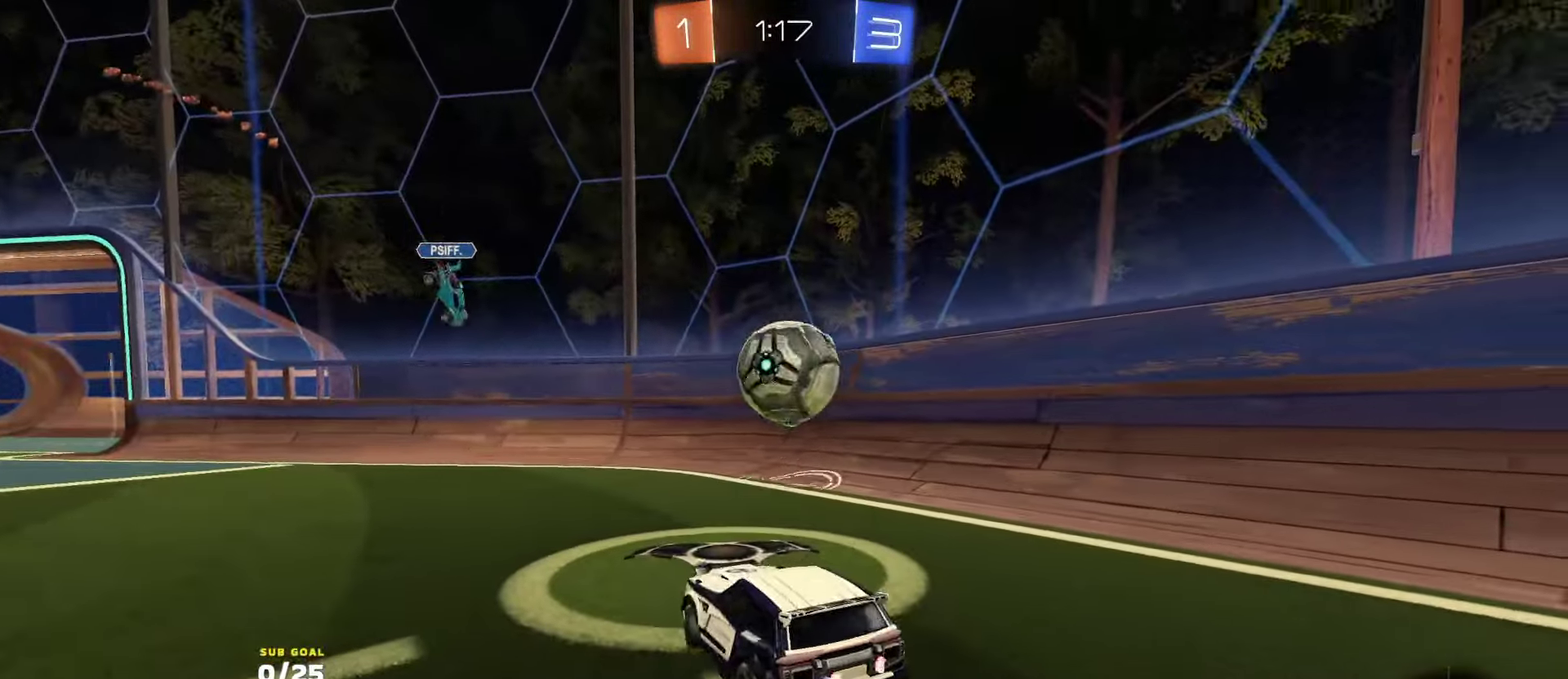
{"buttons": ["R2"], "left_stick": "down-left", "right_stick": "center", "events": [[33, "left_stick", "left"], [200, "R1", "down"], [283, "R1", "up"], [400, "R2", "up"], [416, "left_stick", "down-left"], [450, "R2", "down"]]}
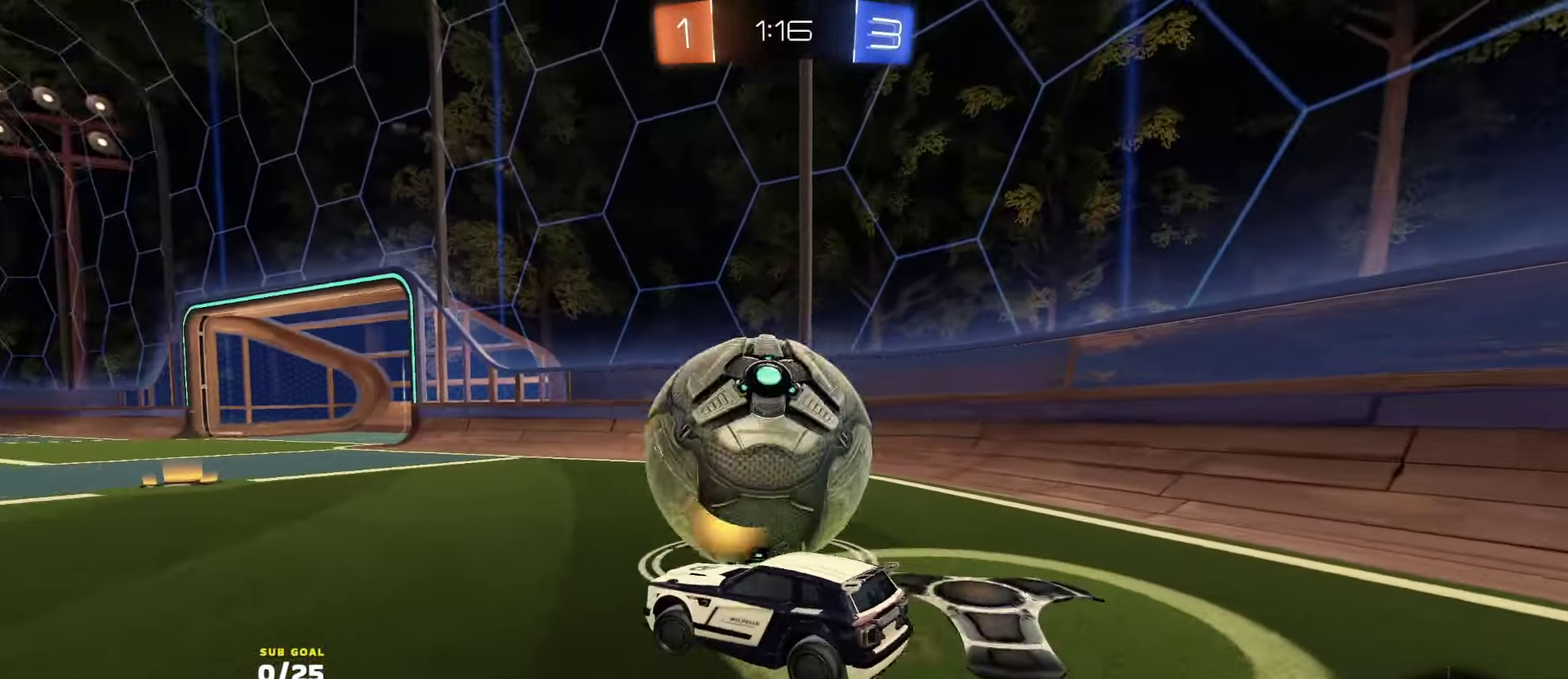
{"buttons": [], "left_stick": "left", "right_stick": "center", "events": [[116, "left_stick", "right"], [283, "R2", "up"], [400, "left_stick", "left"]]}
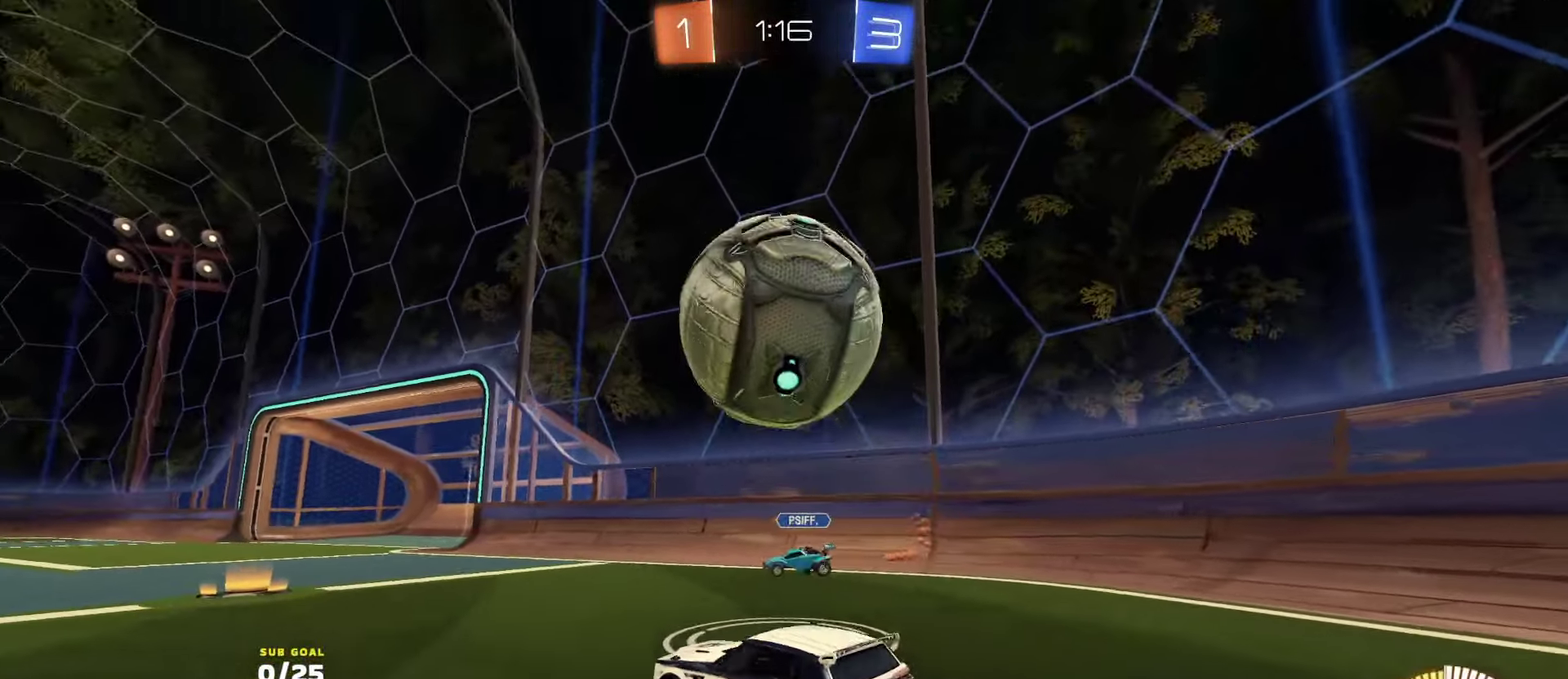
{"buttons": ["R2"], "left_stick": "right", "right_stick": "center", "events": [[16, "R2", "down"], [183, "R2", "up"], [216, "left_stick", "right"], [266, "R2", "down"]]}
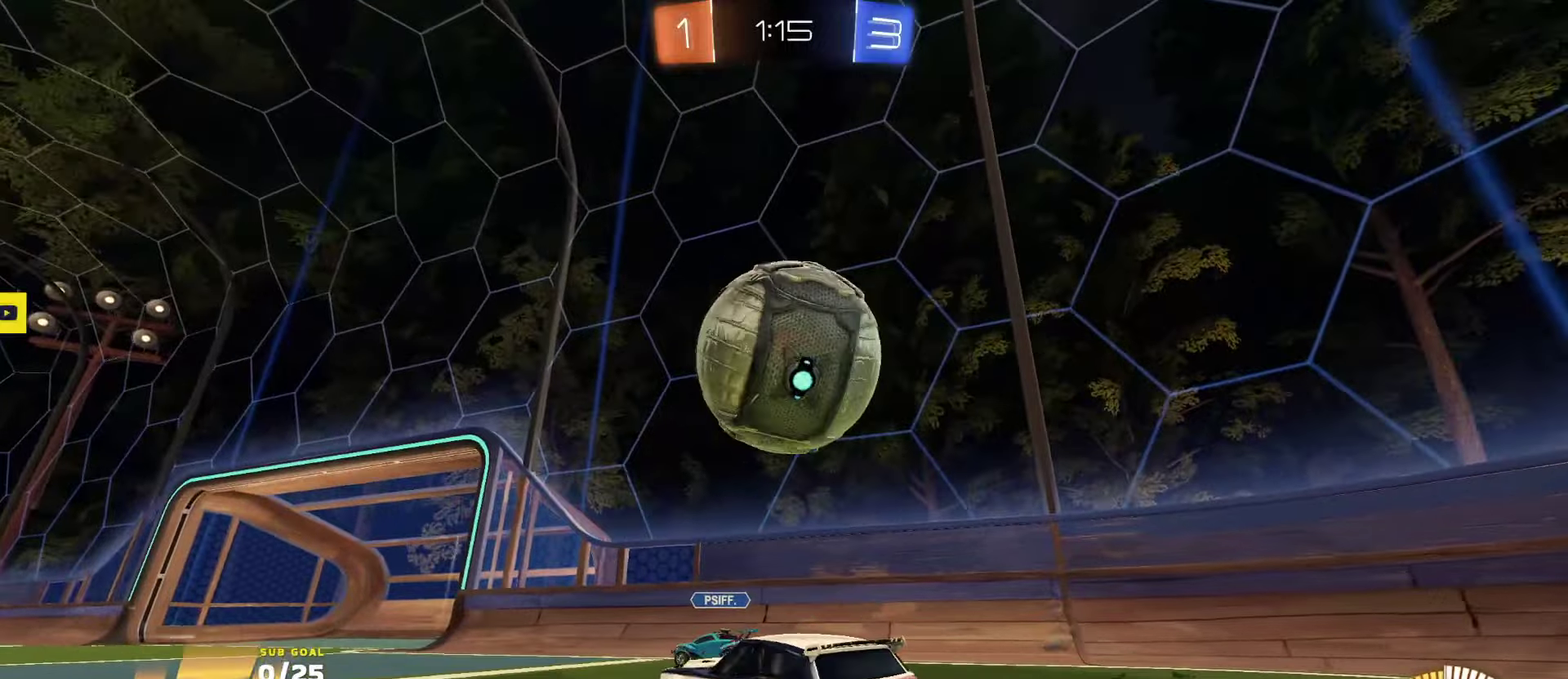
{"buttons": ["L1", "R2", "L3"], "left_stick": "down", "right_stick": "center"}
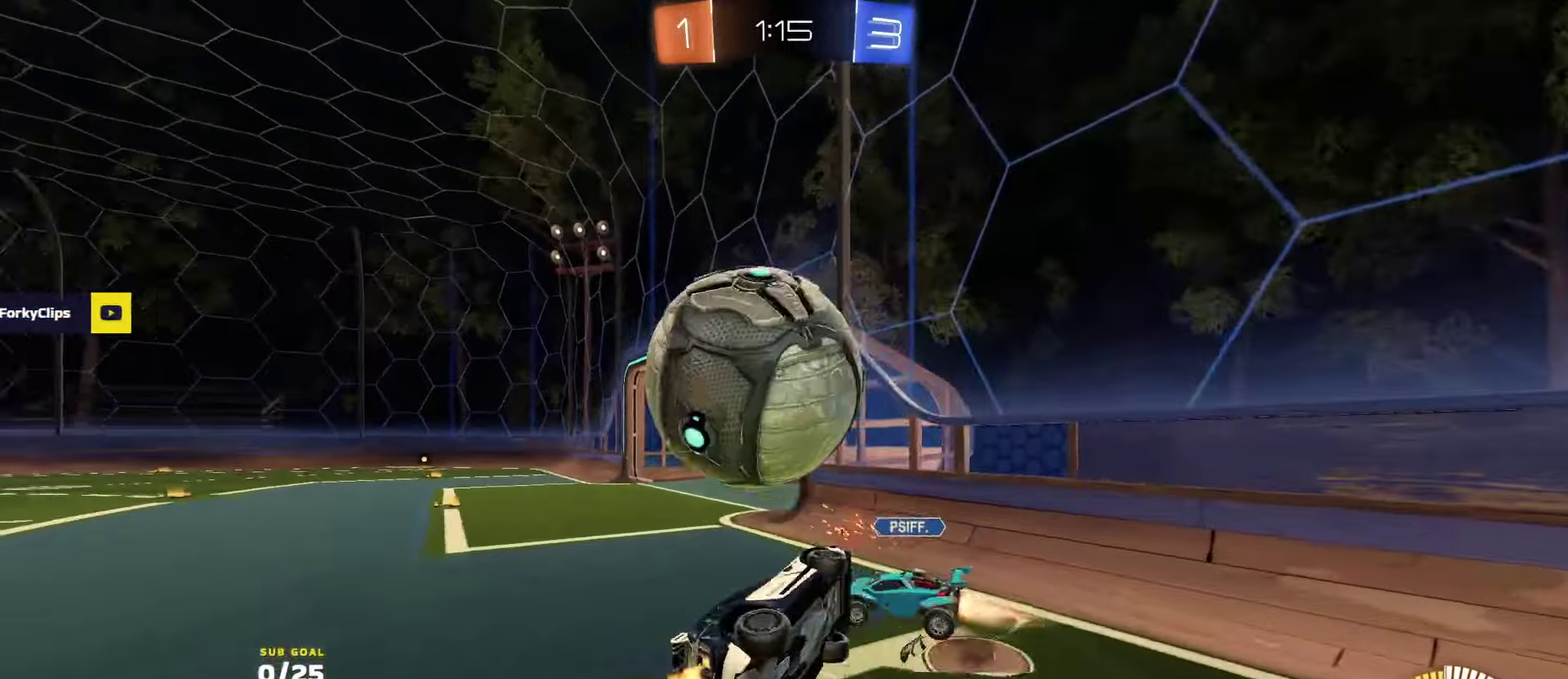
{"buttons": ["L1", "R1", "R2"], "left_stick": "left", "right_stick": "center"}